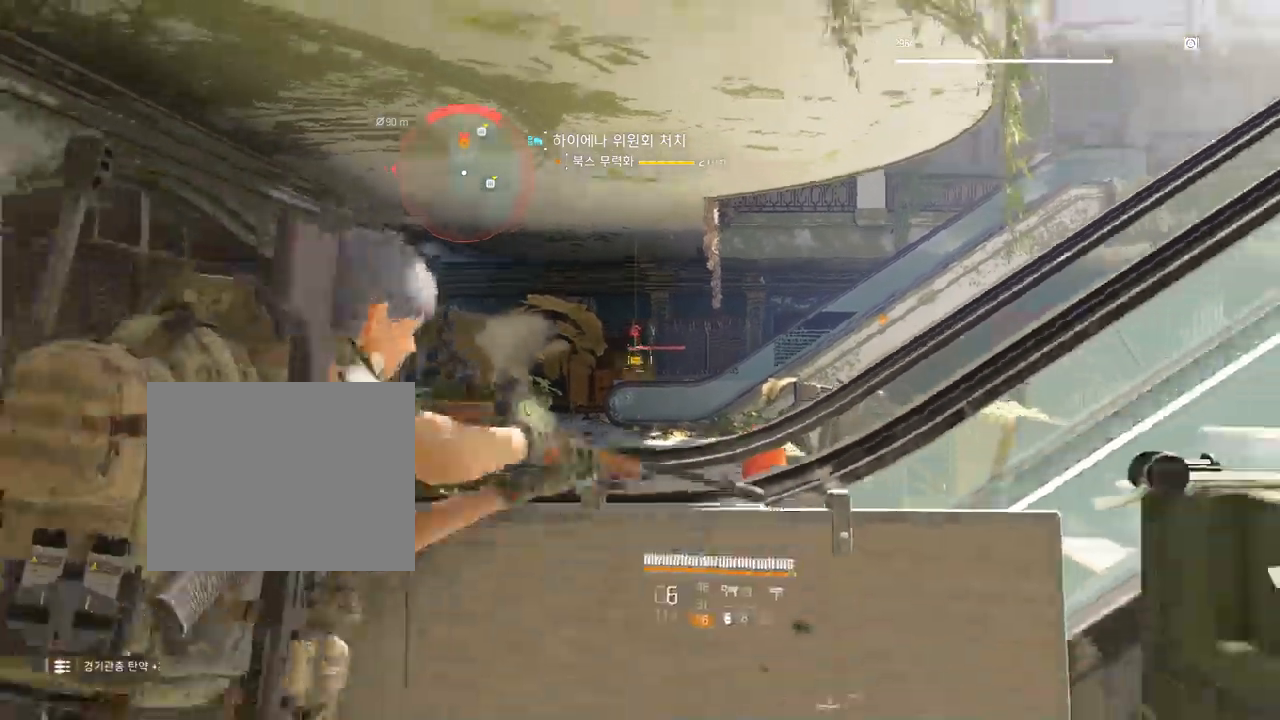
Gameplay with a controller (Xbox layout); each line is a JSON object with the inputs held at the frame after it (dt_ms = milliseconds from this image to that frame). "events" lists button and stick changes between this image and that frame as [ms after this image, input, new state], when the widget could be followed in between. Not read: DPAD_DOWN DPAD_LEFT DPAD_RIGHT DPAD_UP HOME L1 L2 L3 R1 R2 R3 other_buttons right_stick.
{"dt_ms": 500, "buttons": [], "left_stick": "left", "events": [[500, "left_stick", "left"]]}
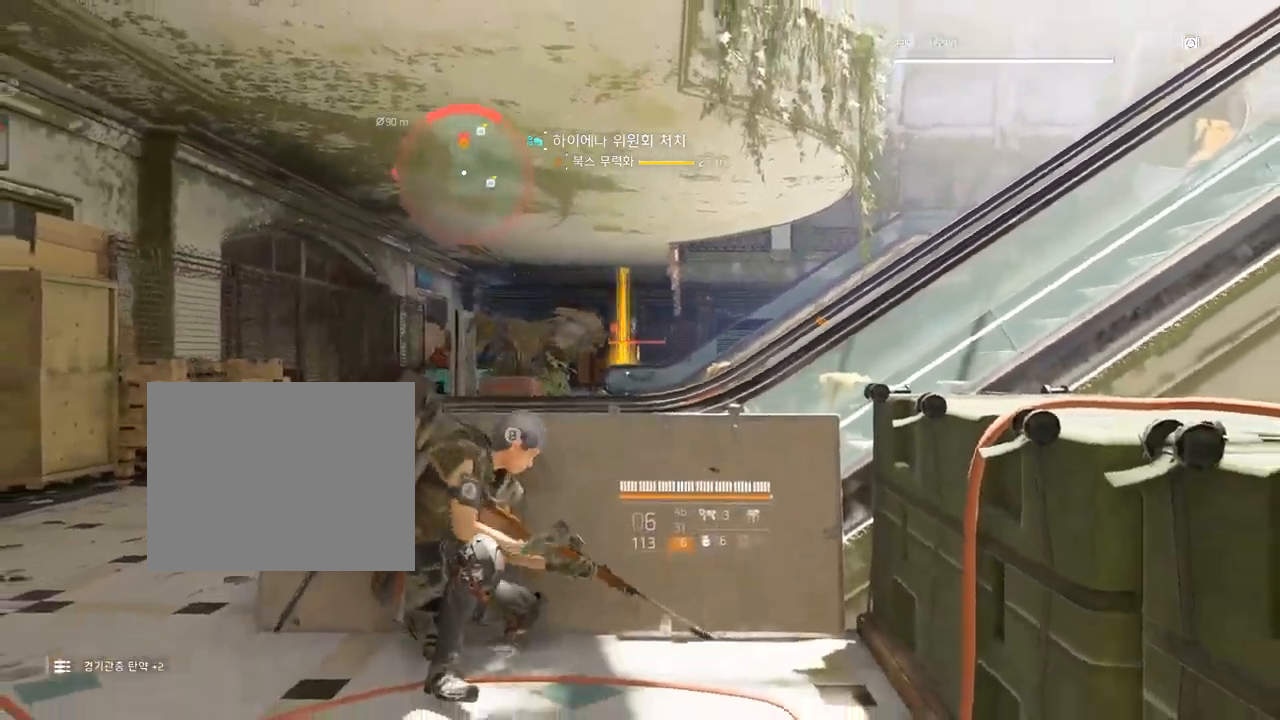
{"dt_ms": 500, "buttons": [], "left_stick": "left", "events": []}
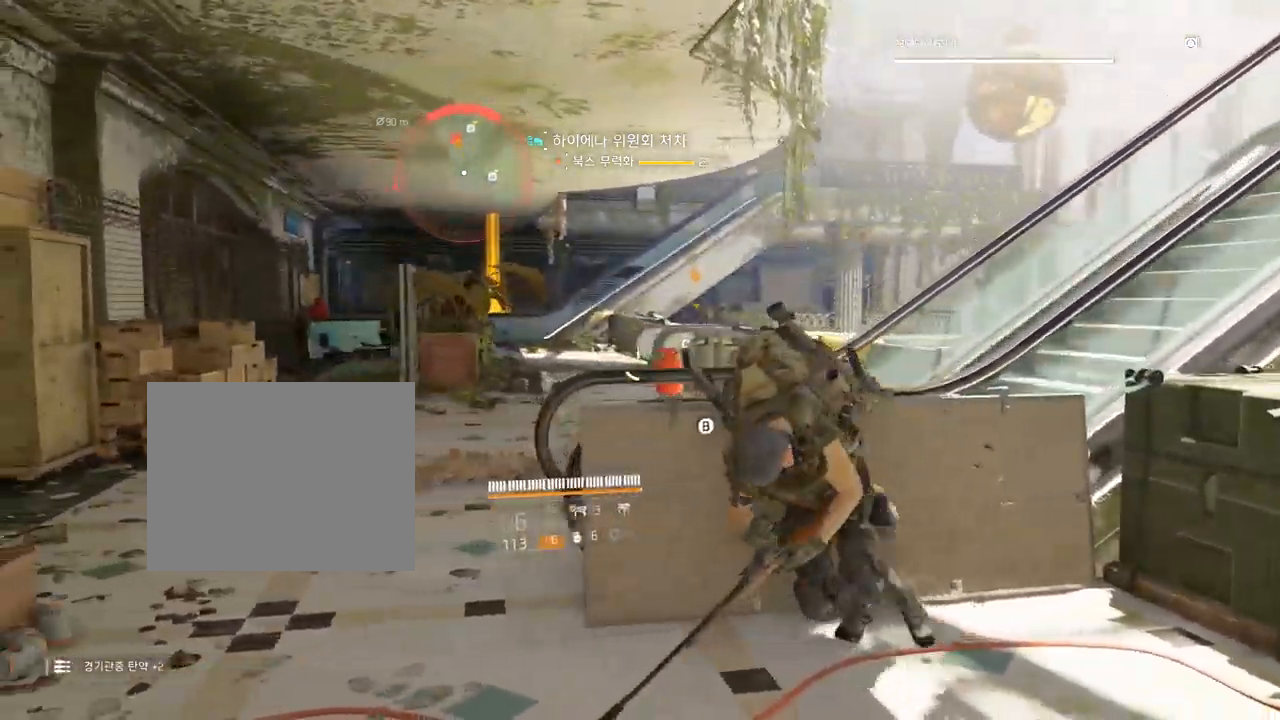
{"dt_ms": 516, "buttons": [], "left_stick": "center", "events": [[216, "left_stick", "center"]]}
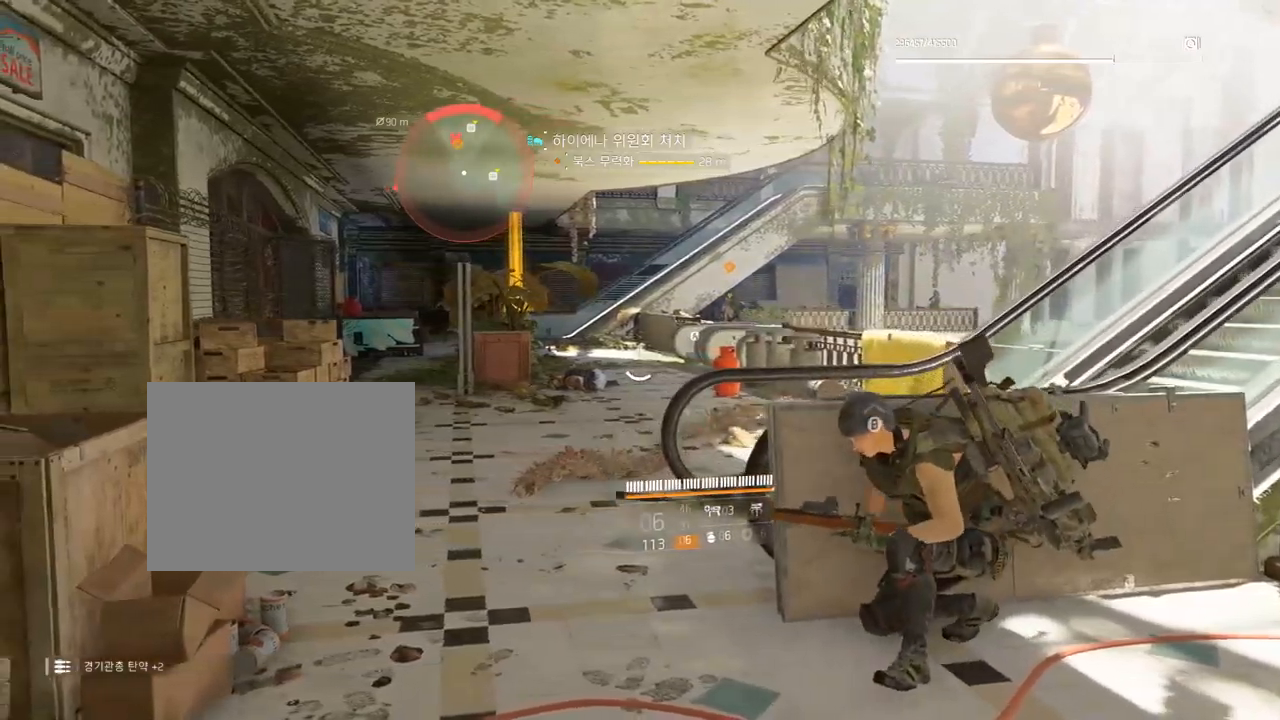
{"dt_ms": 500, "buttons": [], "left_stick": "center", "events": []}
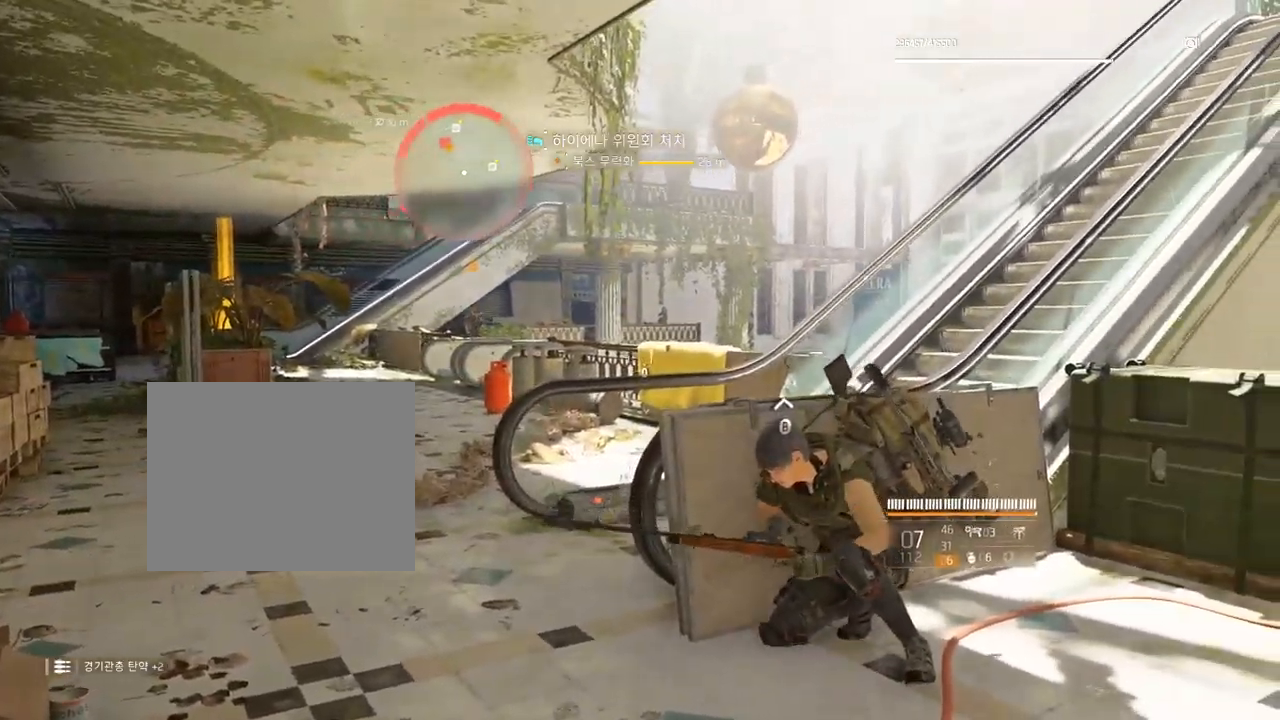
{"dt_ms": 500, "buttons": [], "left_stick": "center", "events": []}
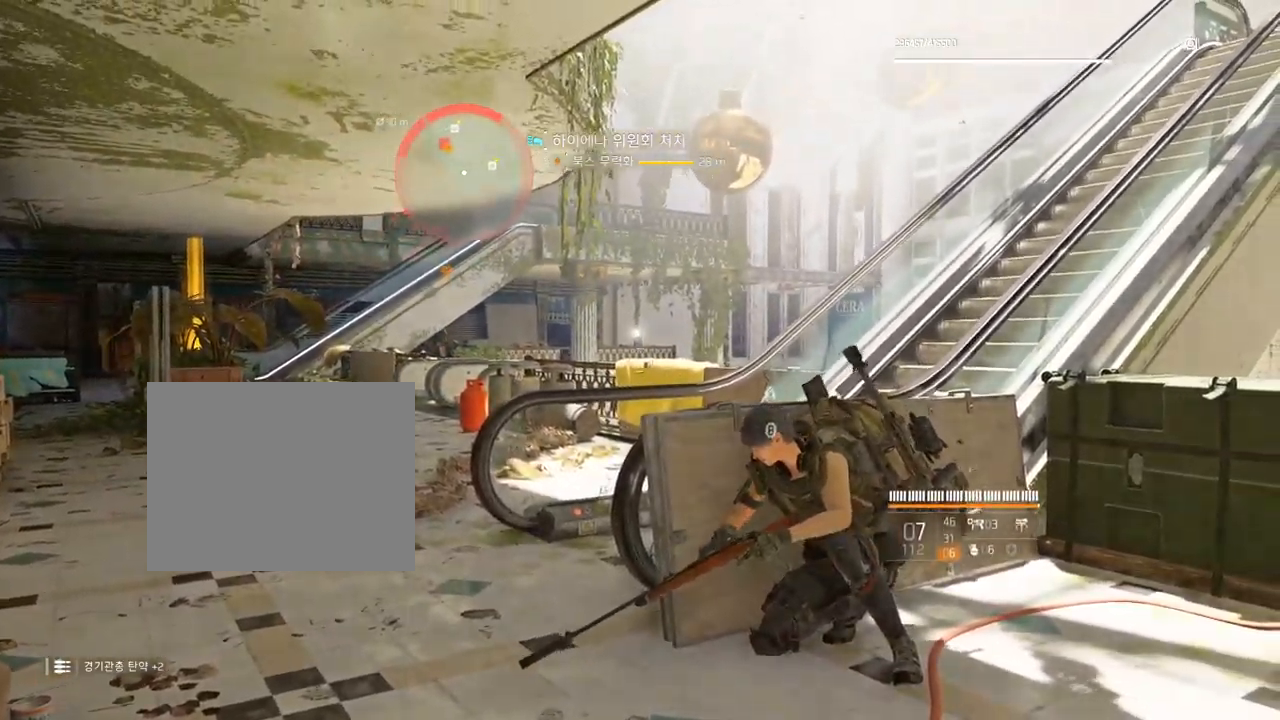
{"dt_ms": 500, "buttons": [], "left_stick": "center", "events": []}
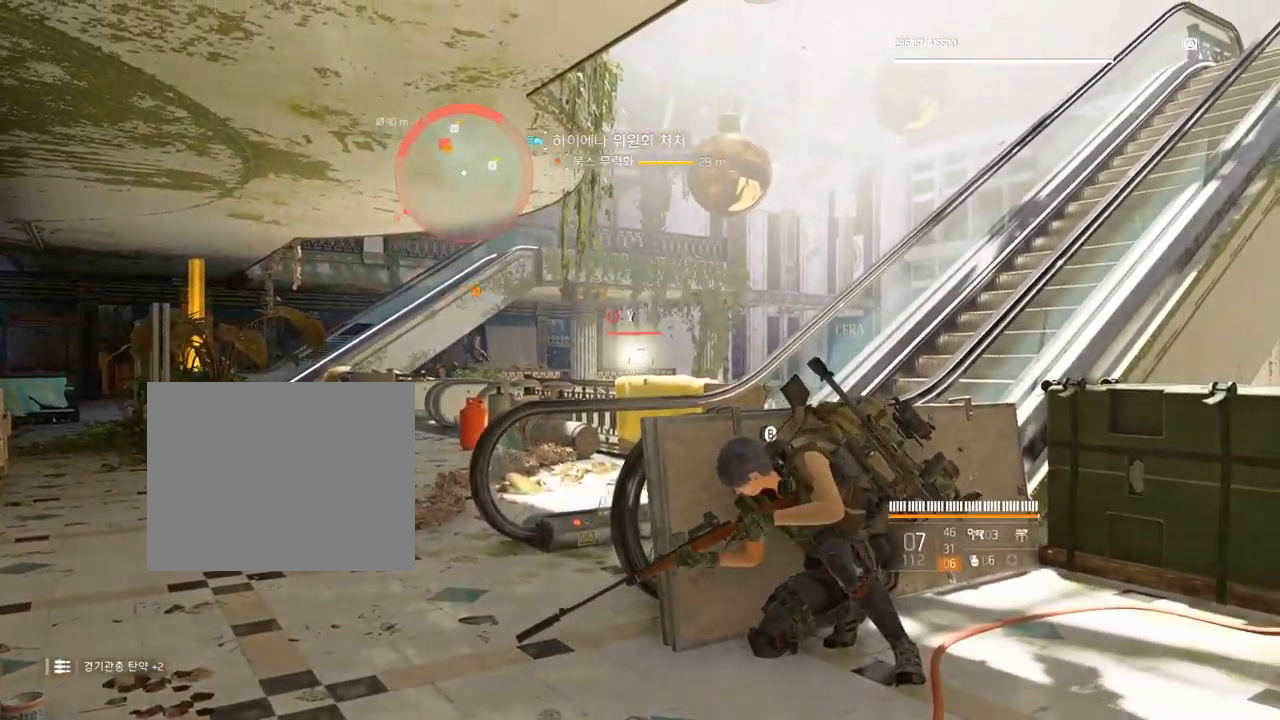
{"dt_ms": 500, "buttons": [], "left_stick": "center", "events": []}
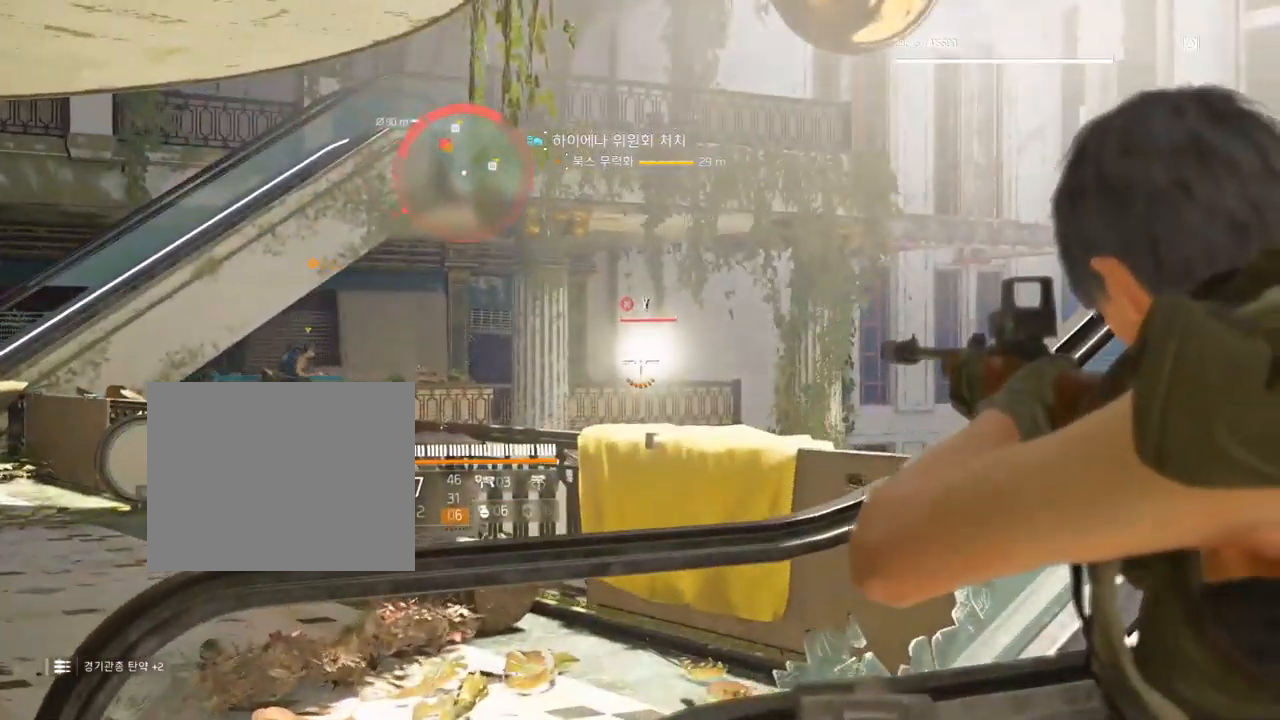
{"dt_ms": 500, "buttons": [], "left_stick": "center", "events": []}
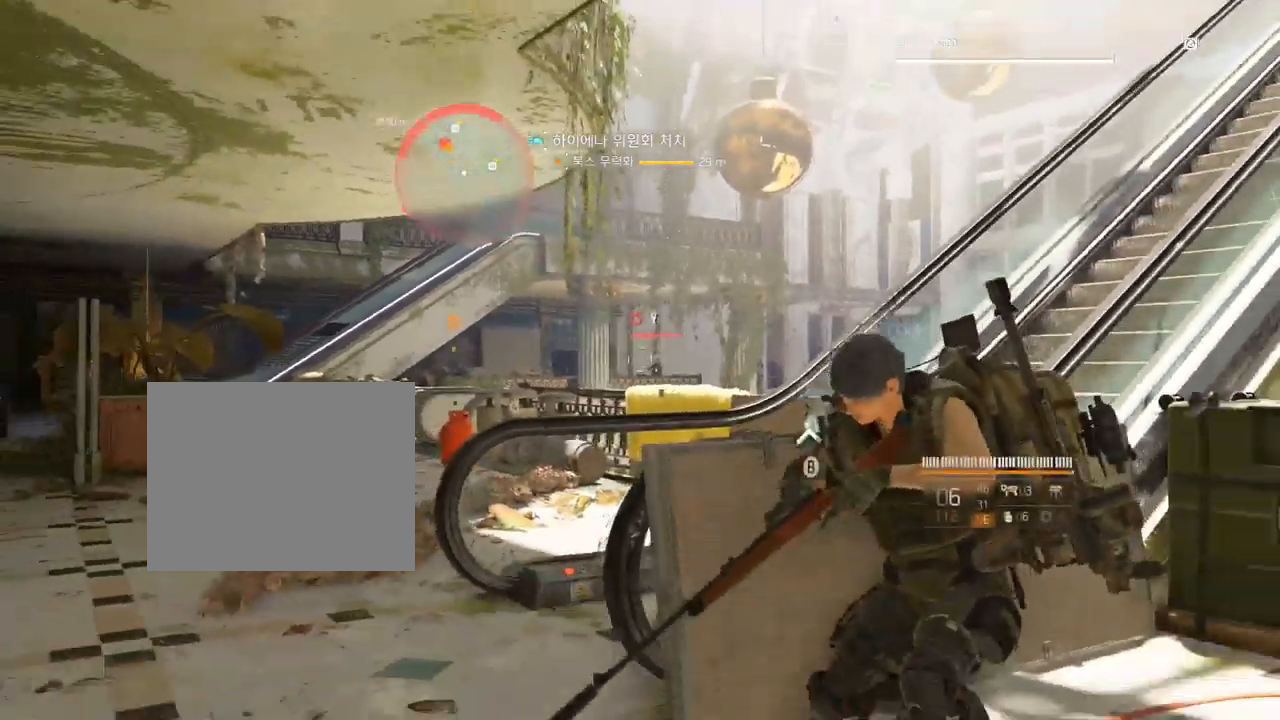
{"dt_ms": 500, "buttons": [], "left_stick": "center", "events": []}
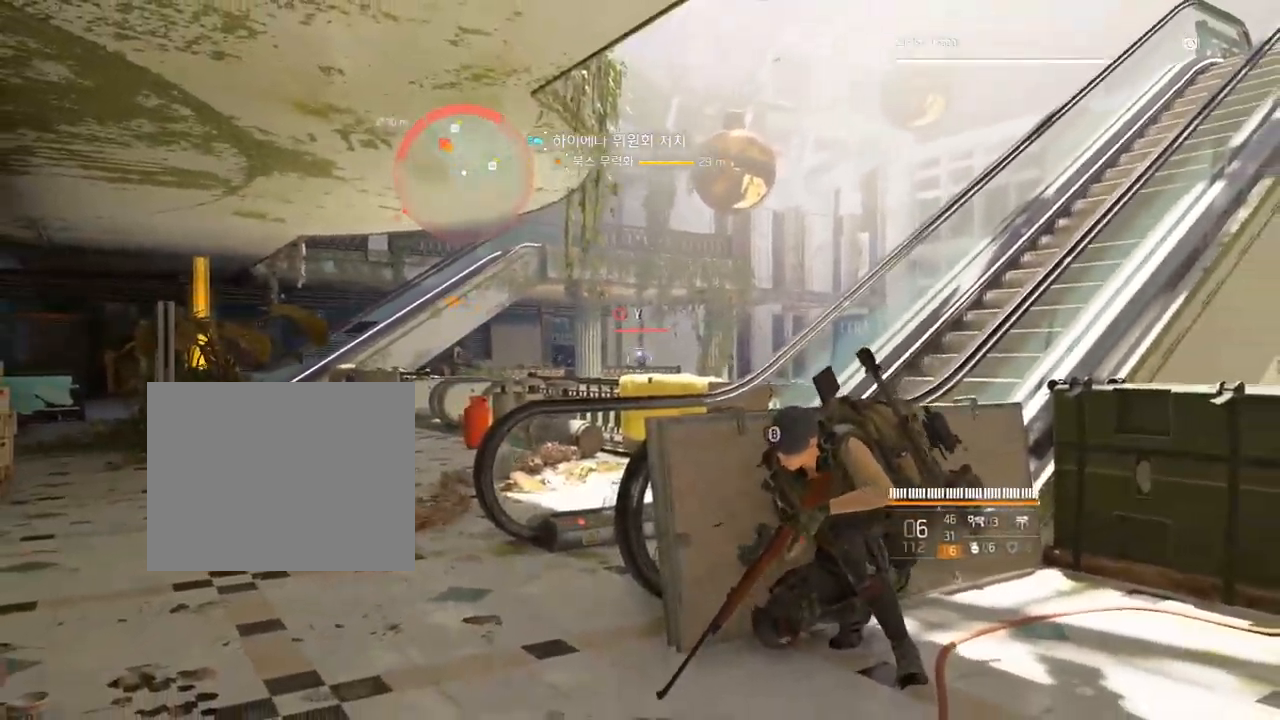
{"dt_ms": 500, "buttons": [], "left_stick": "center", "events": []}
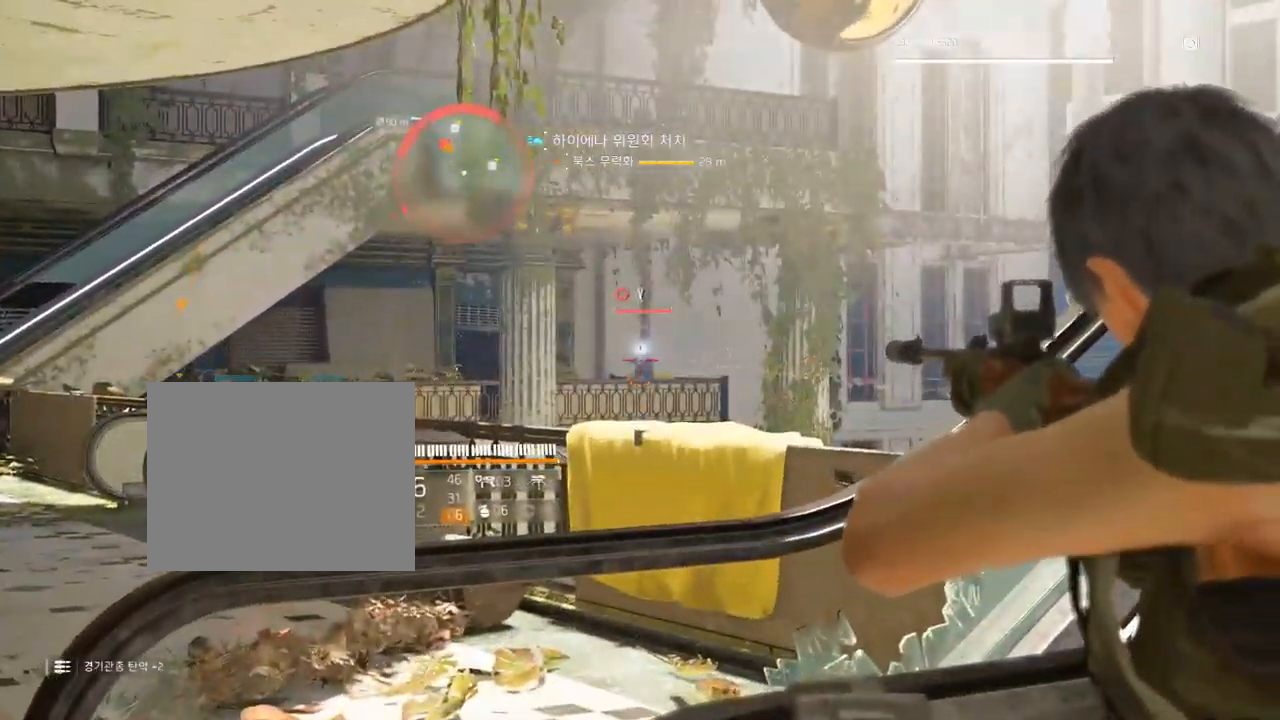
{"dt_ms": 500, "buttons": [], "left_stick": "center", "events": []}
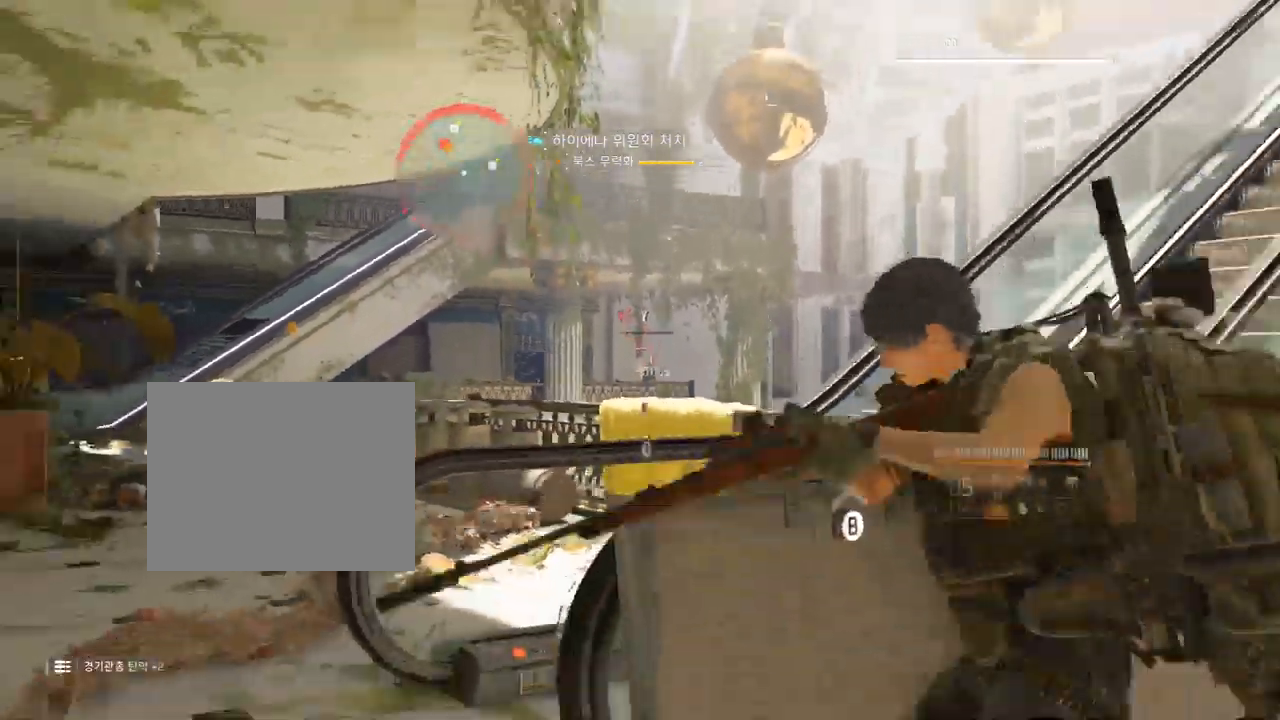
{"dt_ms": 500, "buttons": ["SELECT"], "left_stick": "center", "events": [[500, "SELECT", "down"]]}
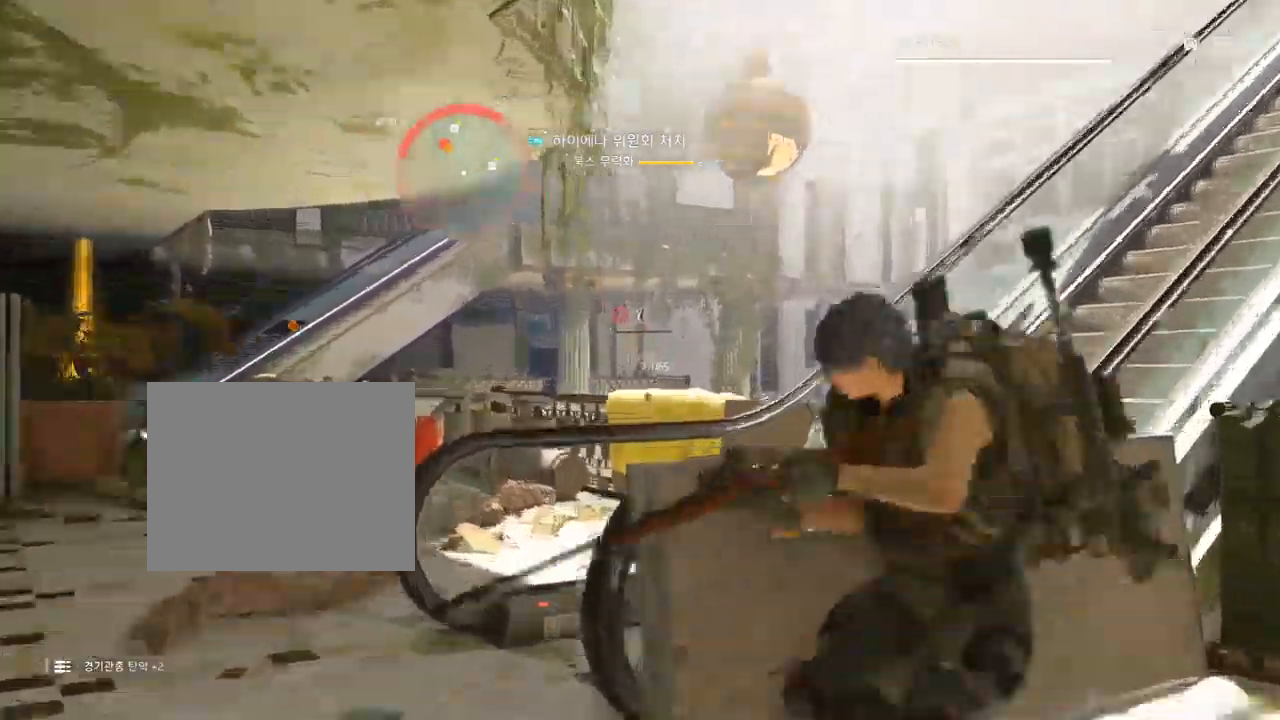
{"dt_ms": 984, "buttons": [], "left_stick": "center"}
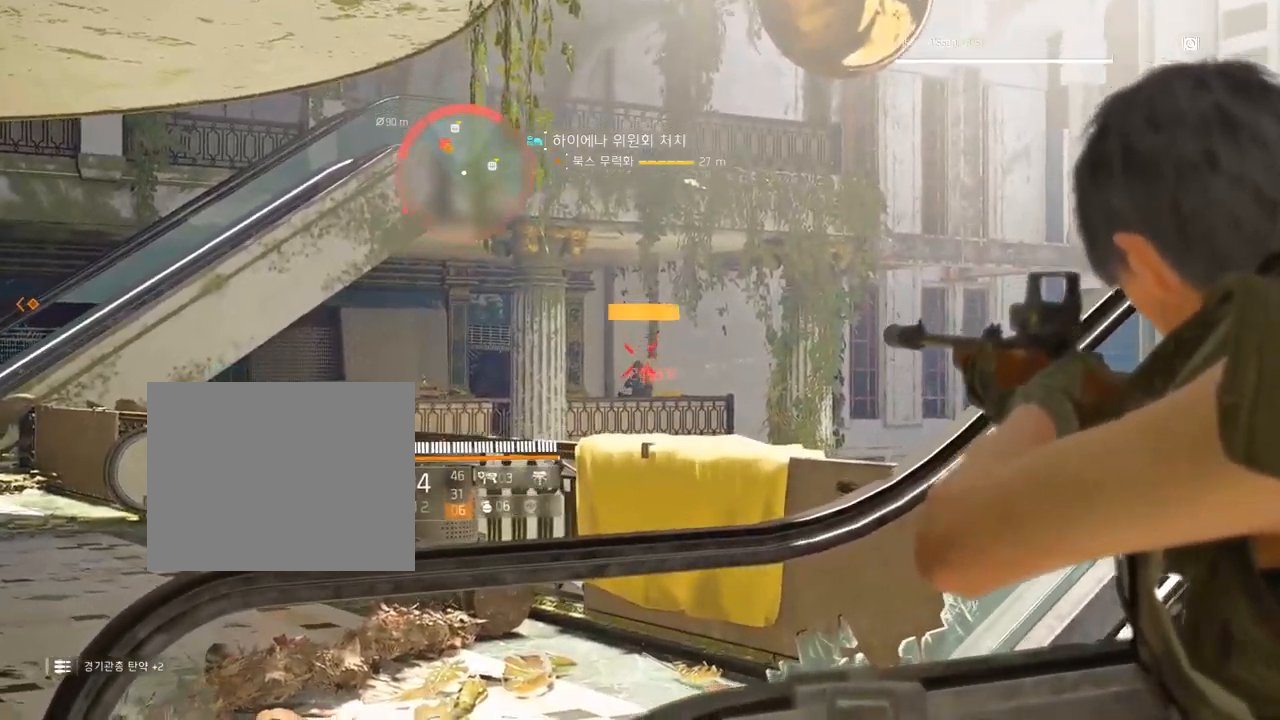
{"dt_ms": 500, "buttons": [], "left_stick": "center", "events": []}
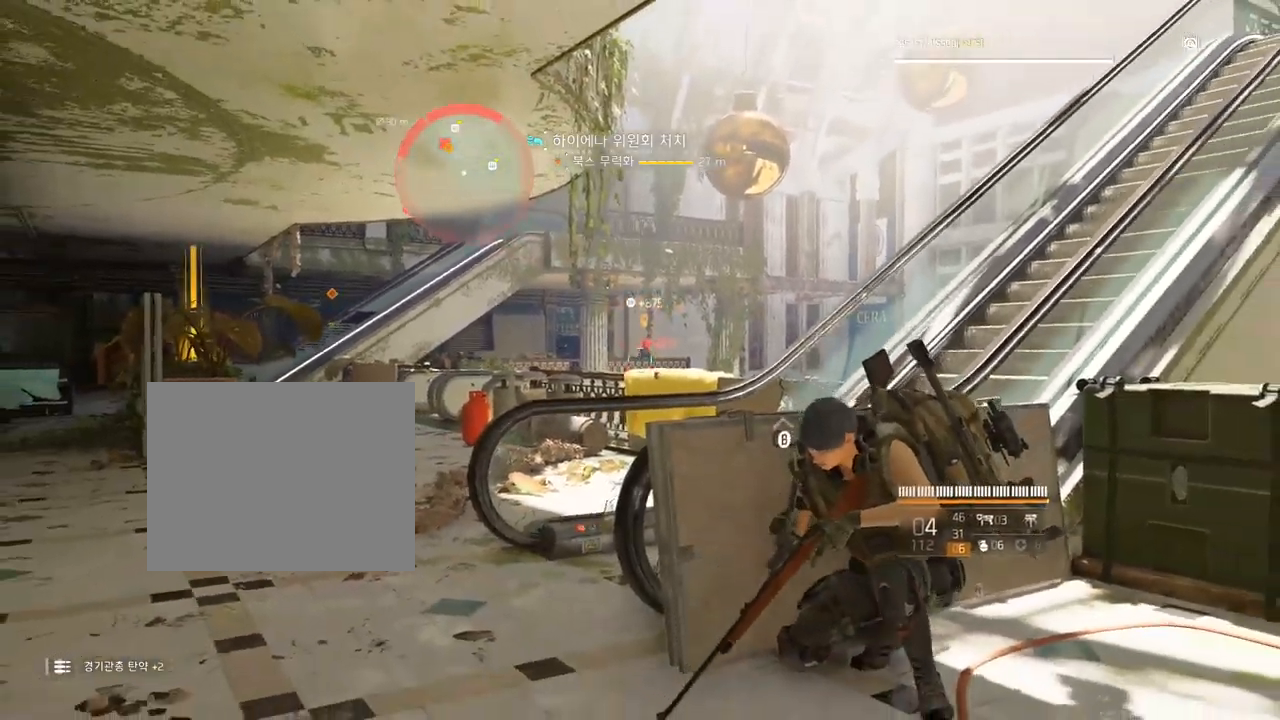
{"dt_ms": 500, "buttons": [], "left_stick": "center", "events": []}
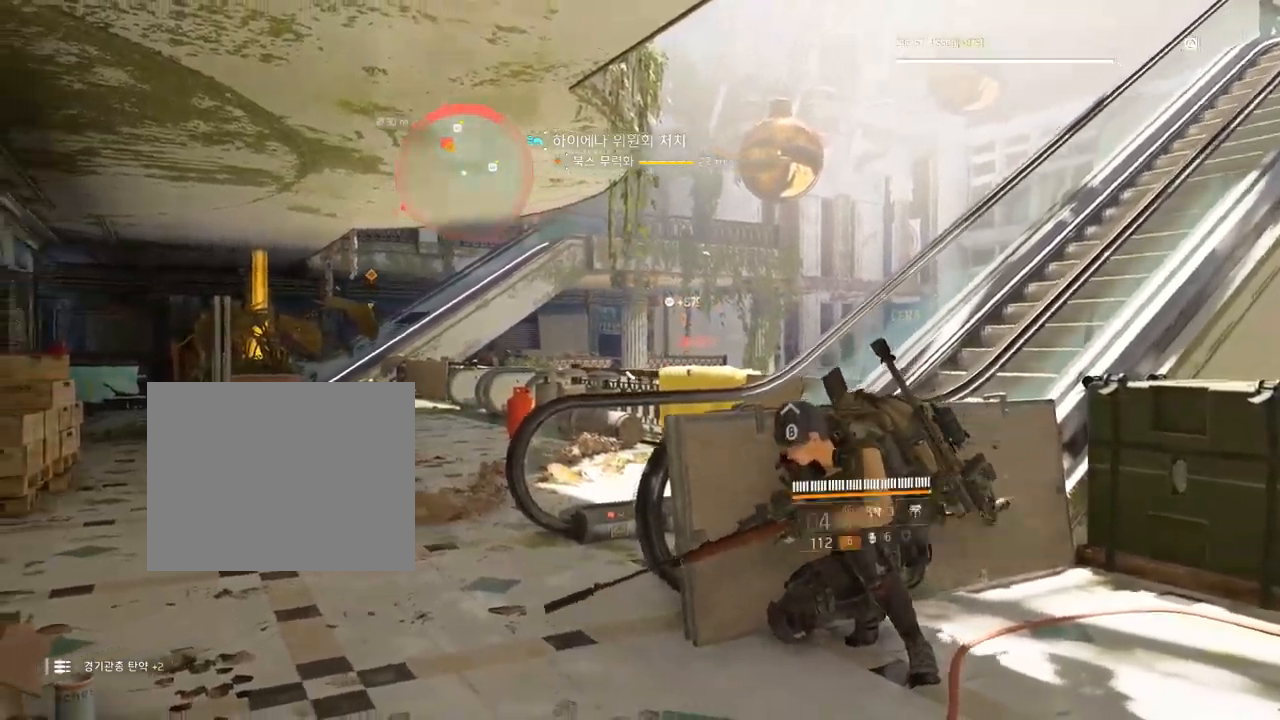
{"dt_ms": 500, "buttons": [], "left_stick": "center", "events": []}
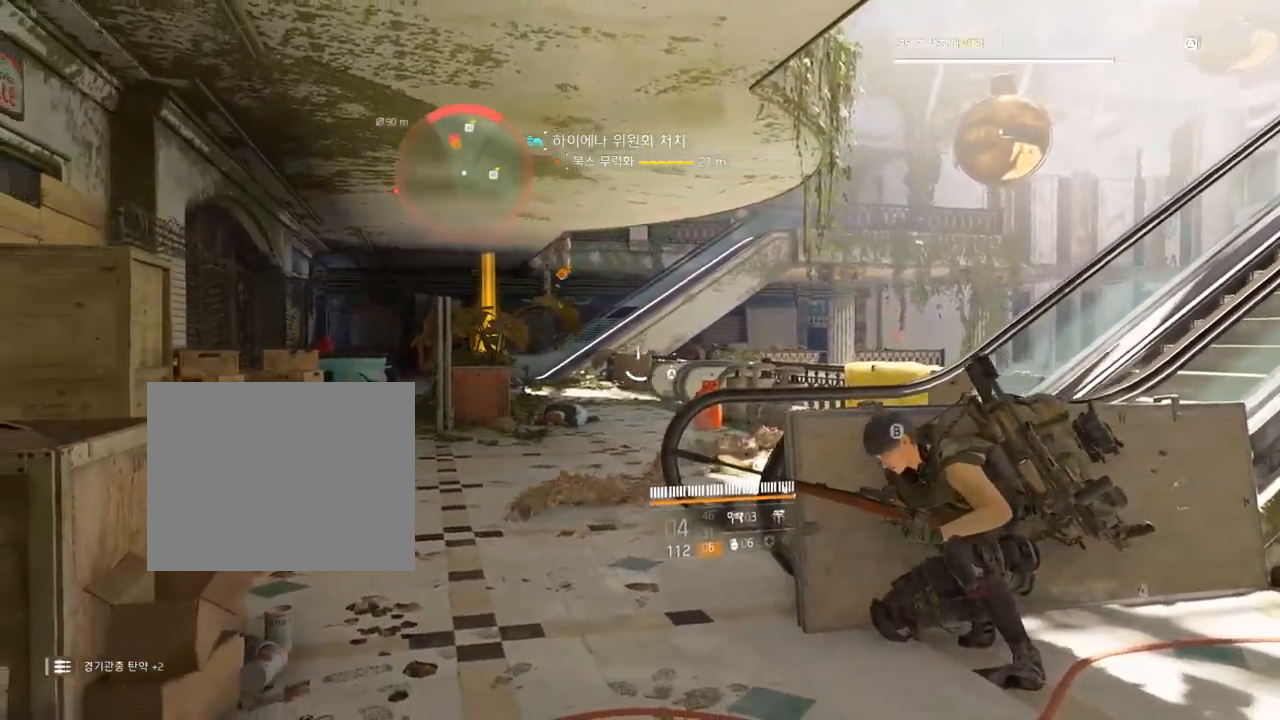
{"dt_ms": 500, "buttons": [], "left_stick": "center", "events": [[250, "left_stick", "right"], [400, "left_stick", "center"]]}